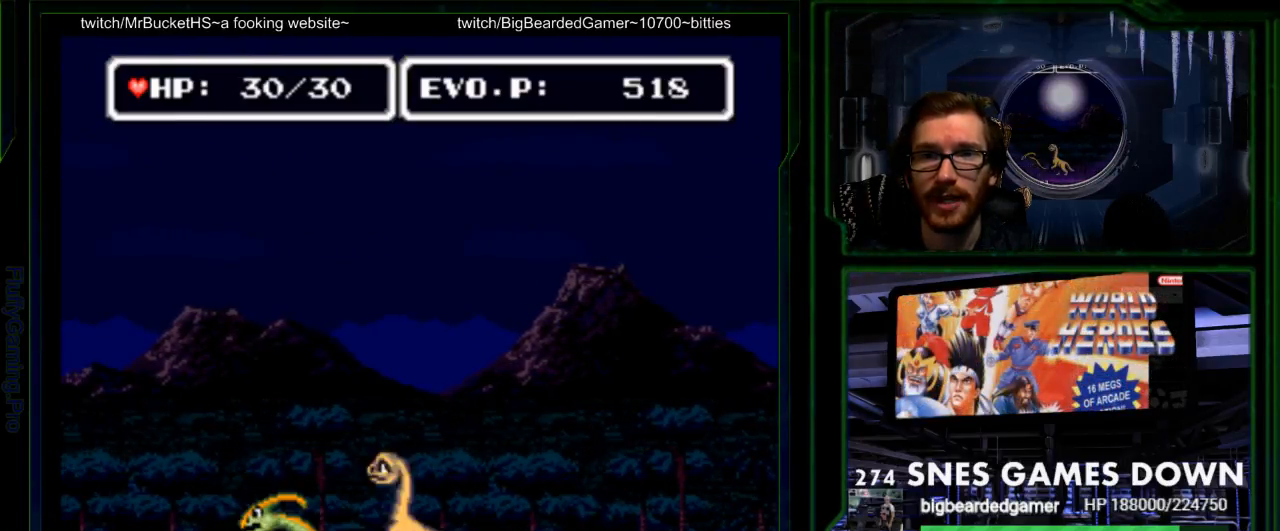
Gameplay with a controller (Nintendo layout); each line is a JSON object with the inputs held at the frame after it. "events" lists button and stick changes between this image and that frame as [ms after this image, input, new state], when the widget could be followed in between. Not read: L3 R3 SELECT.
{"buttons": [], "events": [[100, "START", "down"], [100, "Y", "up"], [150, "START", "up"], [167, "Y", "down"], [250, "Y", "up"], [317, "Y", "down"], [417, "Y", "up"]]}
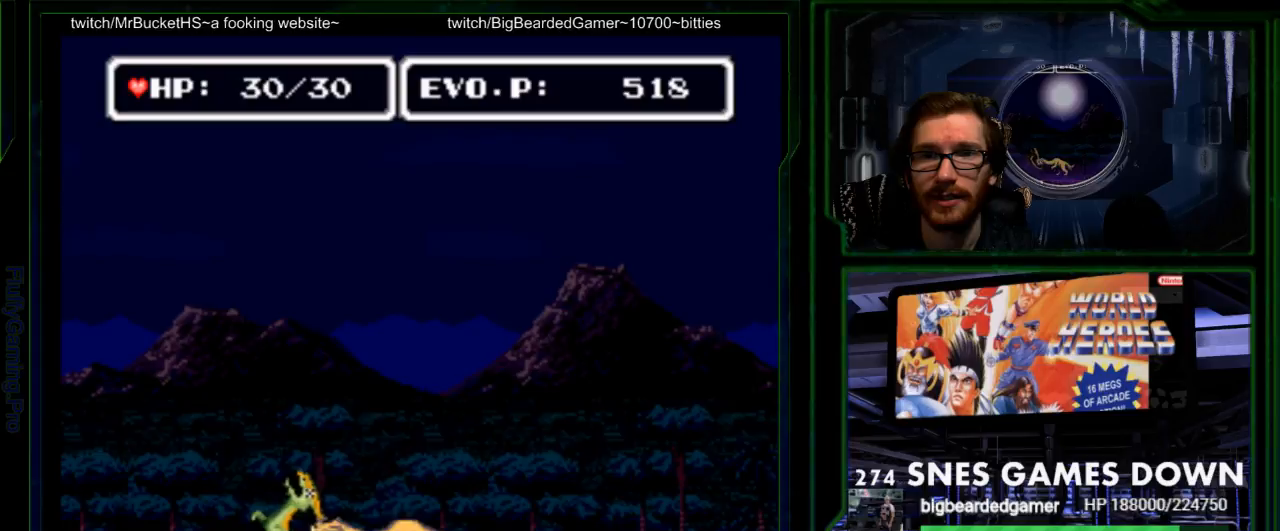
{"buttons": [], "events": [[300, "B", "down"], [350, "B", "up"], [383, "DPAD_LEFT", "down"], [433, "A", "down"], [483, "A", "up"], [483, "DPAD_LEFT", "up"]]}
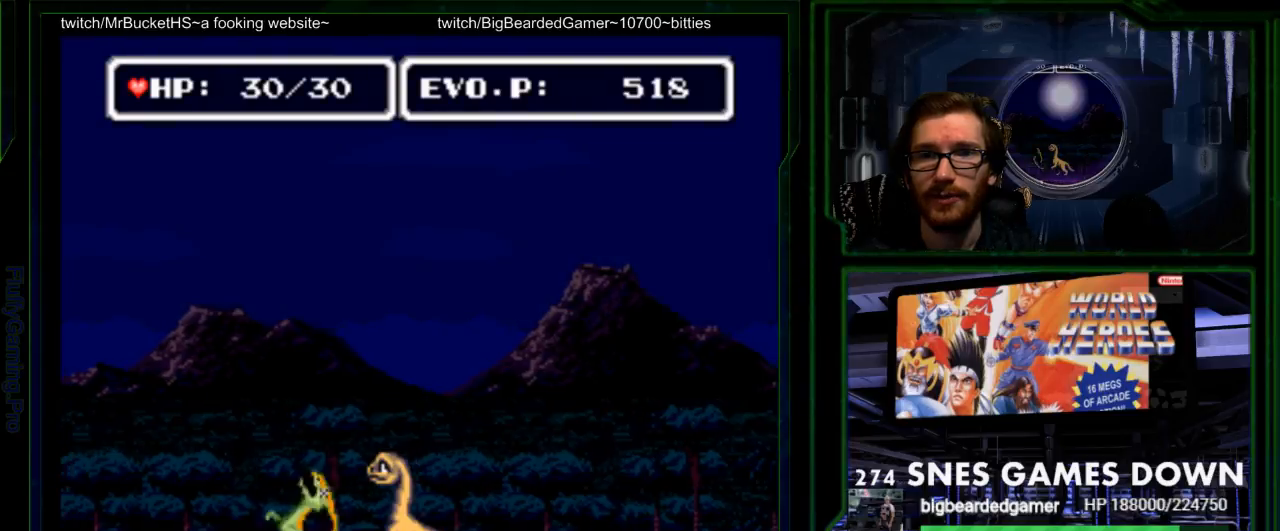
{"buttons": [], "events": [[217, "Y", "down"], [383, "Y", "up"]]}
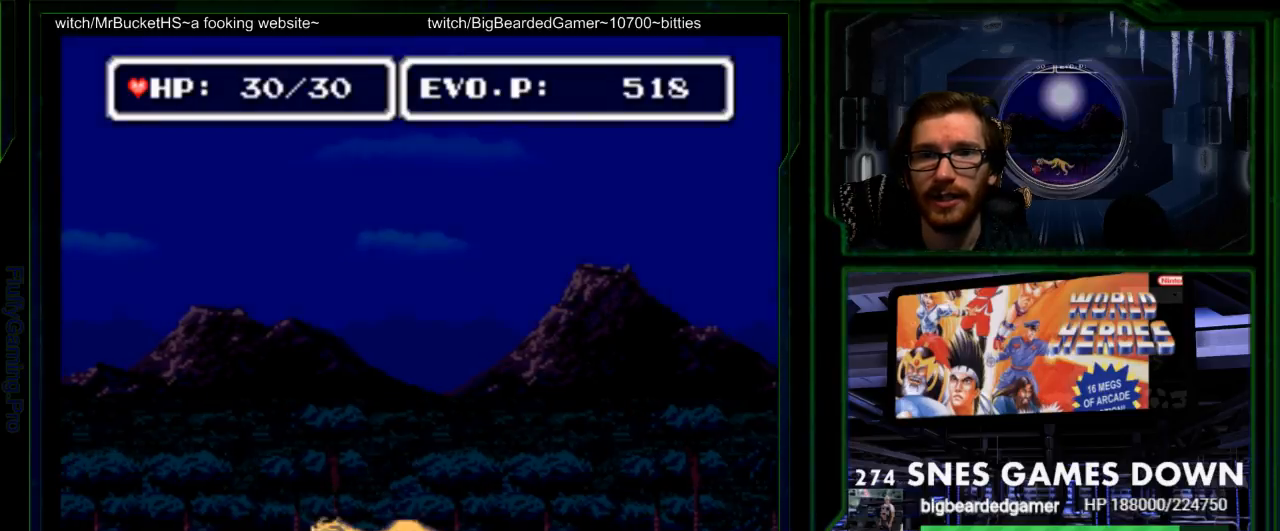
{"buttons": [], "events": [[267, "DPAD_LEFT", "down"], [317, "DPAD_LEFT", "up"]]}
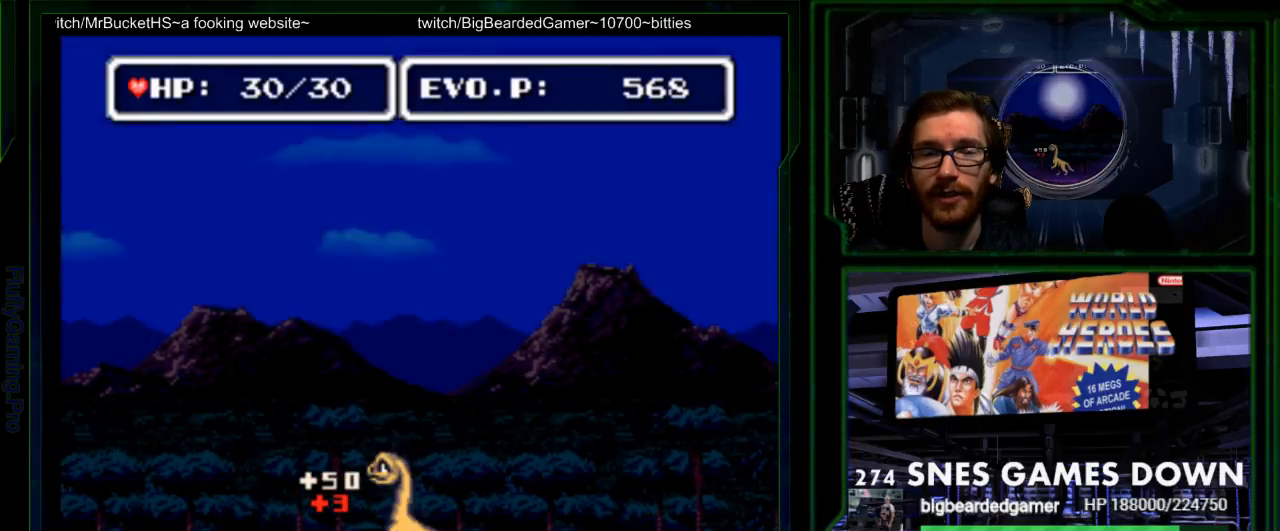
{"buttons": [], "events": [[200, "DPAD_LEFT", "down"], [300, "DPAD_LEFT", "up"]]}
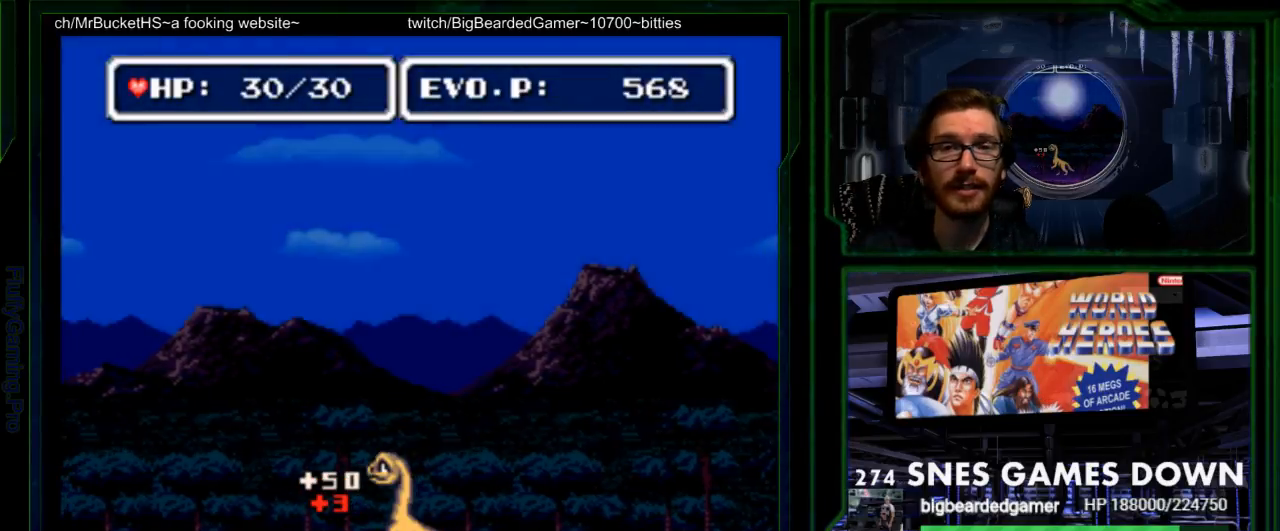
{"buttons": ["DPAD_LEFT"], "events": [[350, "DPAD_LEFT", "down"]]}
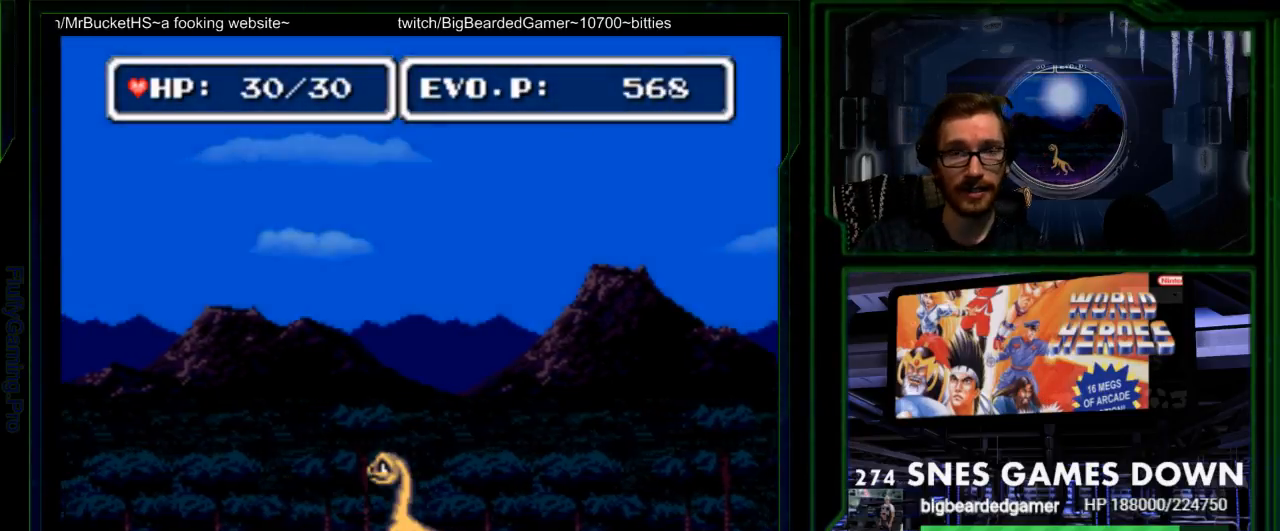
{"buttons": ["DPAD_UP", "DPAD_LEFT"], "events": [[483, "DPAD_UP", "down"]]}
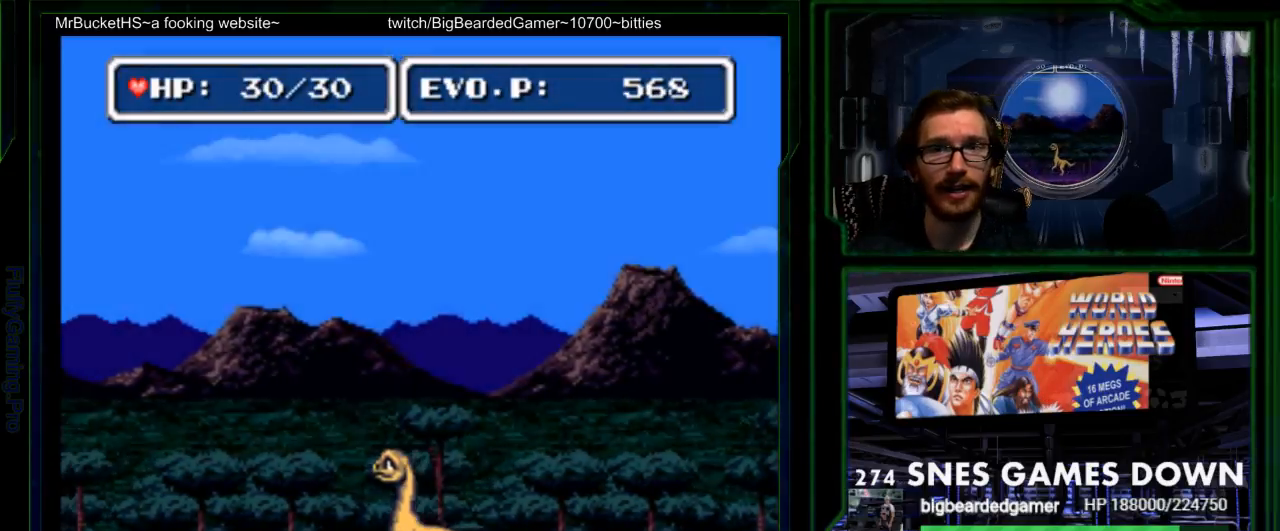
{"buttons": [], "events": [[33, "DPAD_UP", "up"], [50, "DPAD_LEFT", "up"], [100, "DPAD_RIGHT", "down"], [300, "DPAD_RIGHT", "up"], [367, "DPAD_RIGHT", "down"], [433, "DPAD_RIGHT", "up"]]}
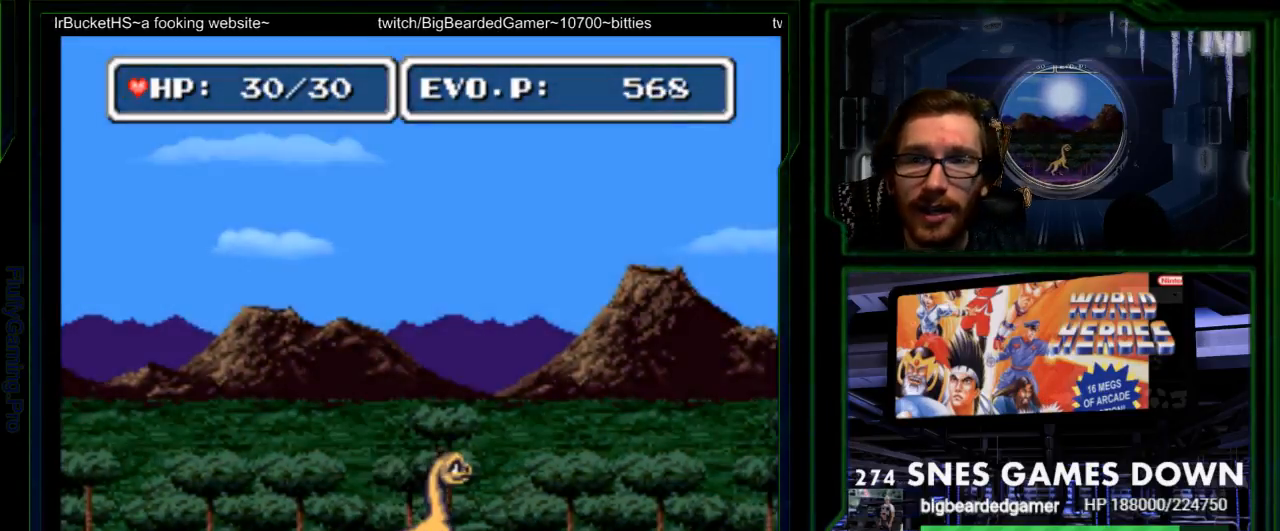
{"buttons": ["DPAD_RIGHT"], "events": [[33, "DPAD_RIGHT", "down"], [333, "START", "down"], [433, "START", "up"]]}
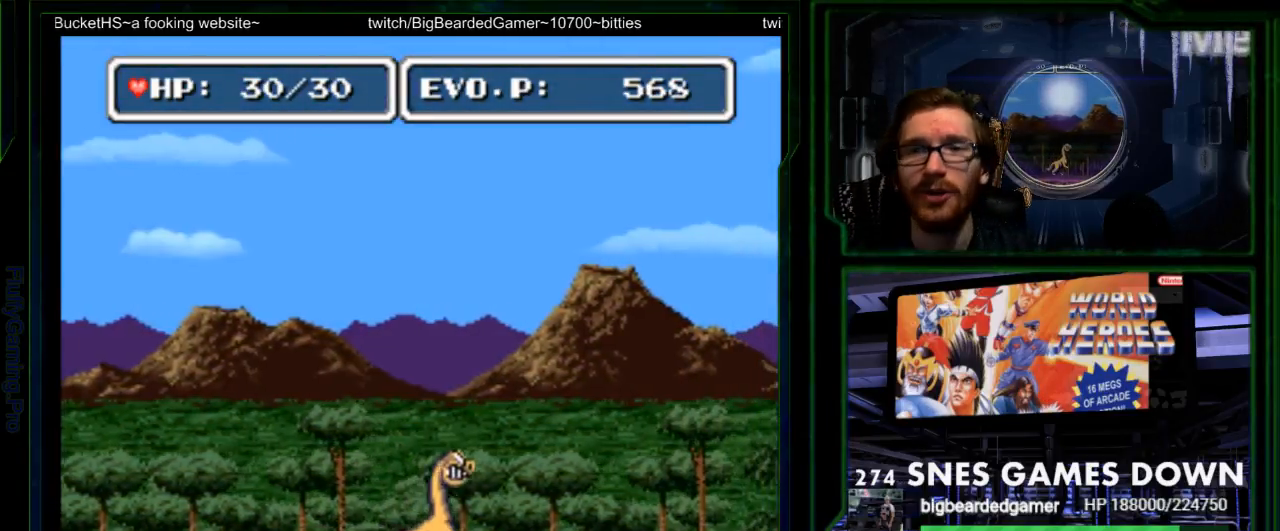
{"buttons": ["B", "DPAD_RIGHT"]}
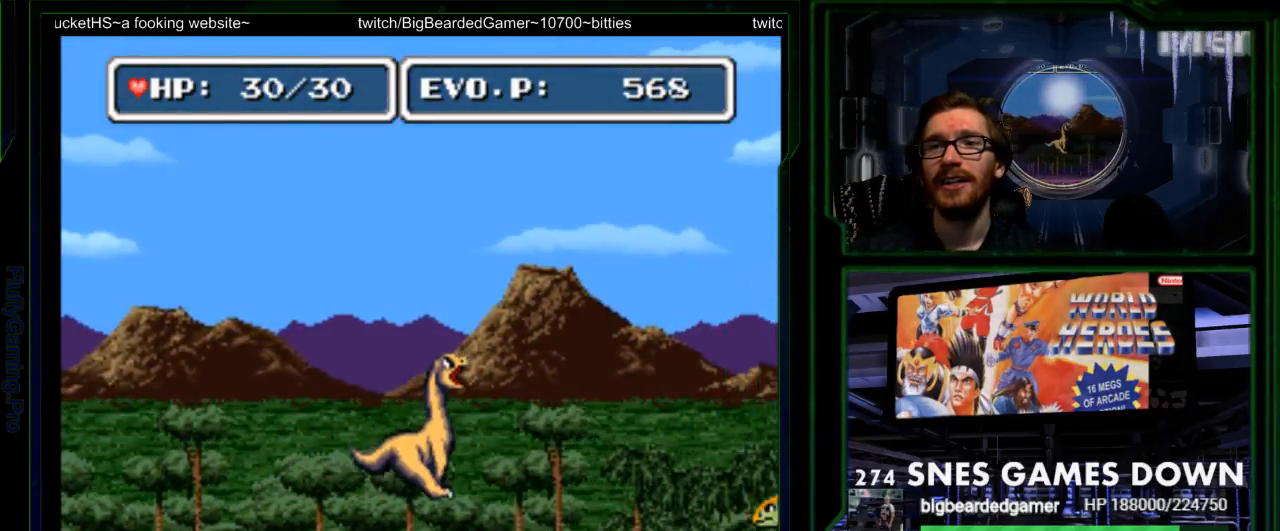
{"buttons": [], "events": [[100, "B", "up"], [150, "A", "down"], [150, "DPAD_RIGHT", "up"], [250, "A", "up"]]}
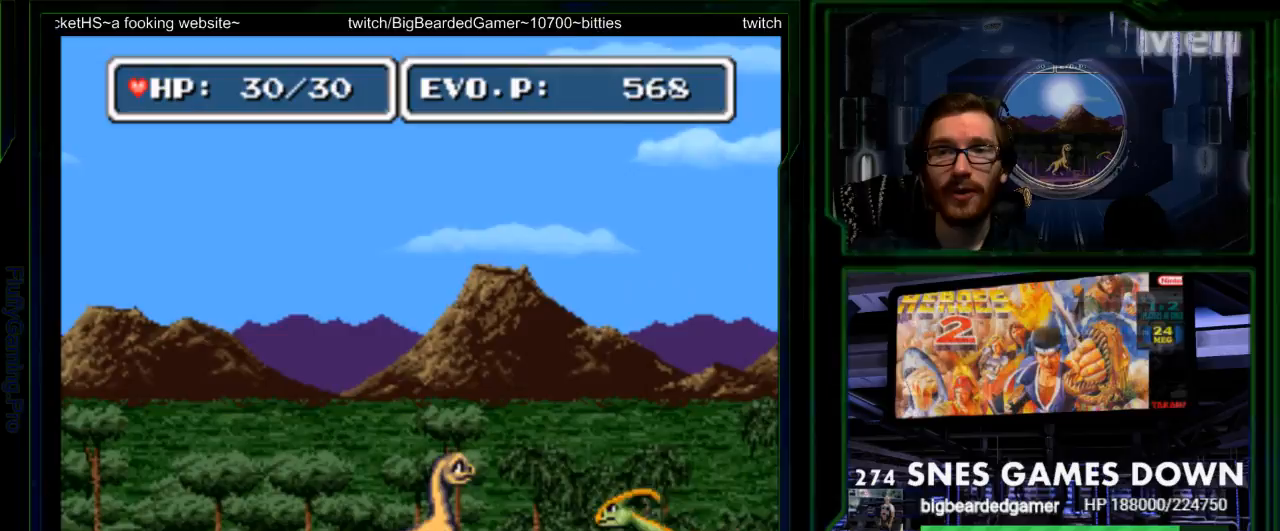
{"buttons": ["Y"], "events": [[100, "DPAD_RIGHT", "down"], [167, "DPAD_RIGHT", "up"], [233, "DPAD_RIGHT", "down"], [350, "Y", "down"], [417, "DPAD_RIGHT", "up"]]}
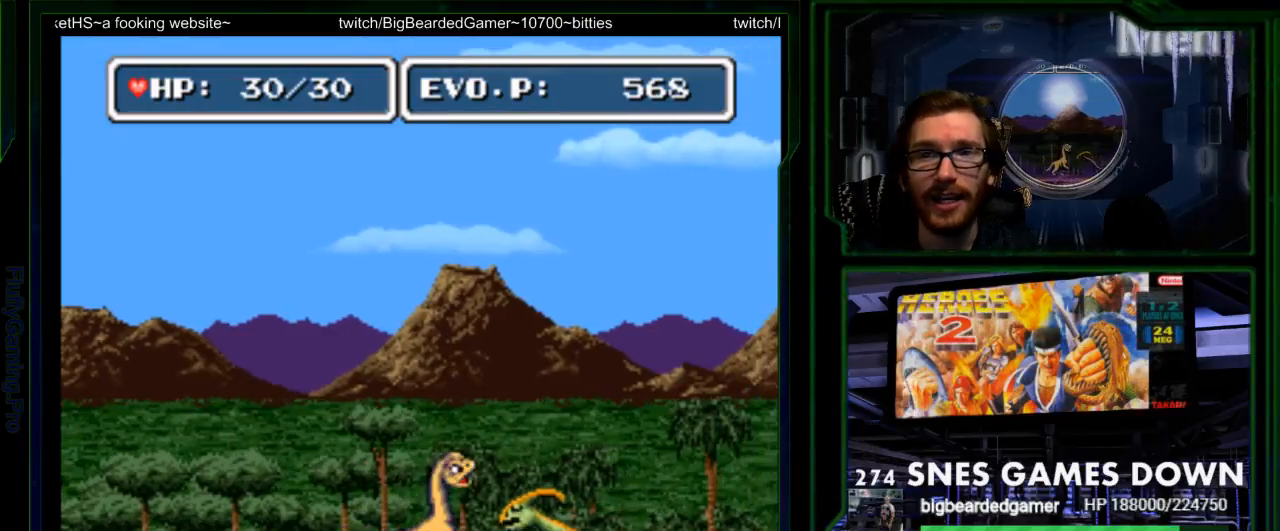
{"buttons": ["DPAD_RIGHT"], "events": [[117, "Y", "up"], [183, "Y", "down"], [267, "Y", "up"], [467, "DPAD_RIGHT", "down"]]}
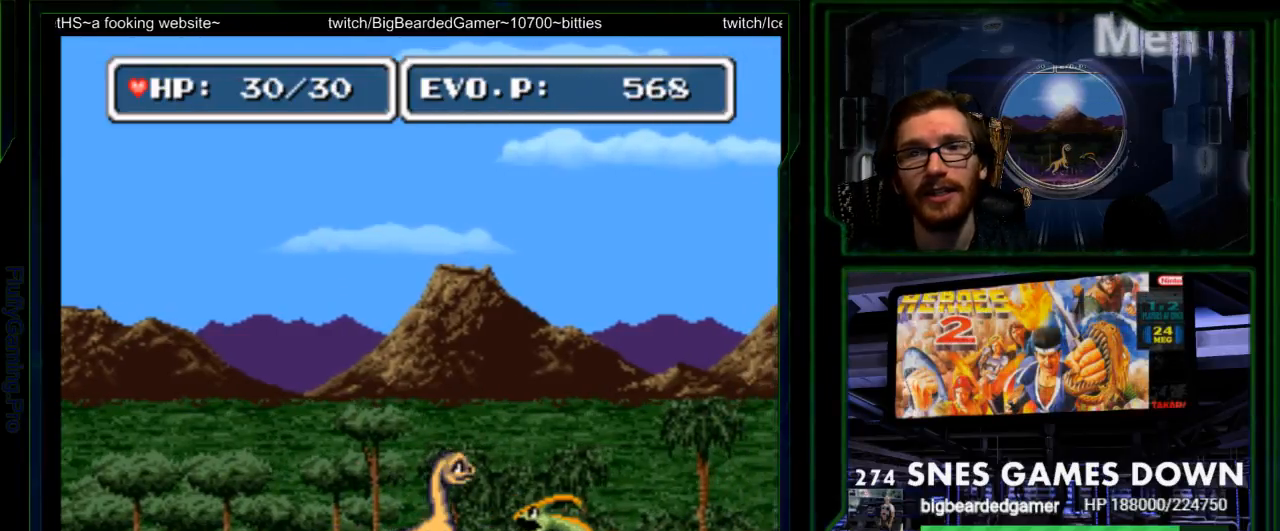
{"buttons": [], "events": [[67, "Y", "down"], [100, "DPAD_RIGHT", "up"], [150, "Y", "up"], [217, "Y", "down"], [317, "Y", "up"], [383, "Y", "down"], [483, "Y", "up"]]}
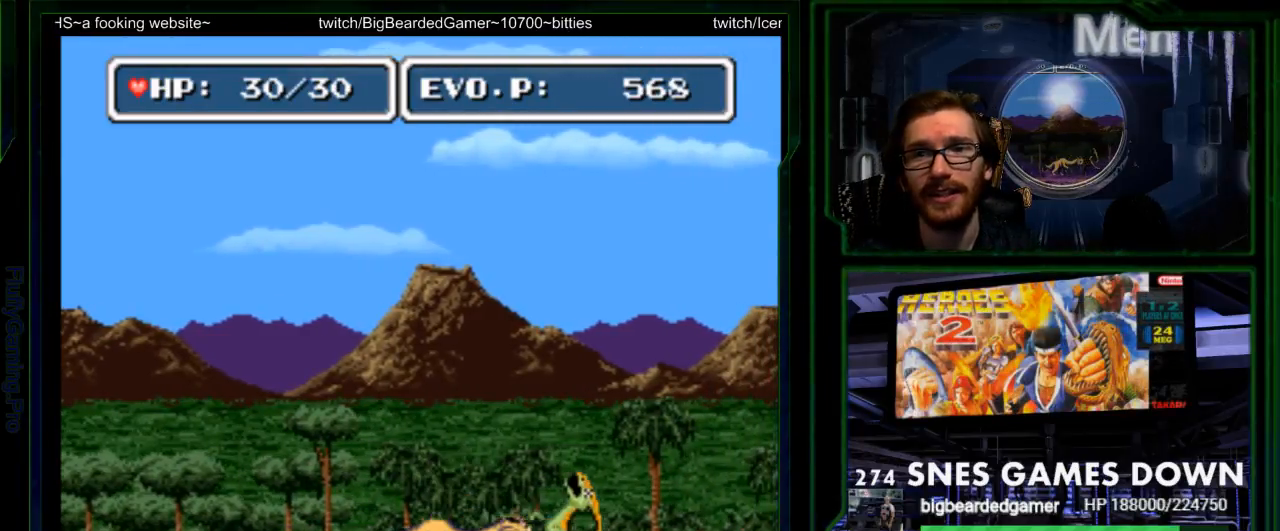
{"buttons": [], "events": [[67, "Y", "down"], [167, "Y", "up"], [233, "Y", "down"], [333, "Y", "up"], [400, "Y", "down"], [467, "Y", "up"]]}
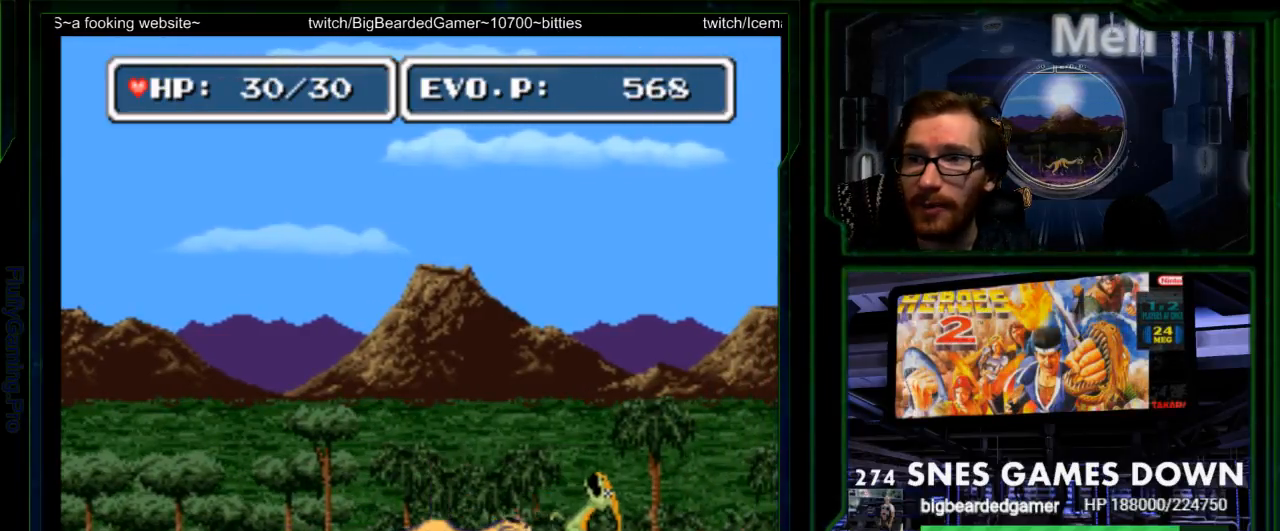
{"buttons": [], "events": [[50, "Y", "down"], [117, "Y", "up"], [183, "DPAD_RIGHT", "down"], [217, "DPAD_UP", "down"], [250, "Y", "down"], [283, "DPAD_RIGHT", "up"], [283, "DPAD_UP", "up"], [350, "Y", "up"], [367, "DPAD_RIGHT", "down"], [417, "Y", "down"], [500, "DPAD_RIGHT", "up"], [500, "Y", "up"]]}
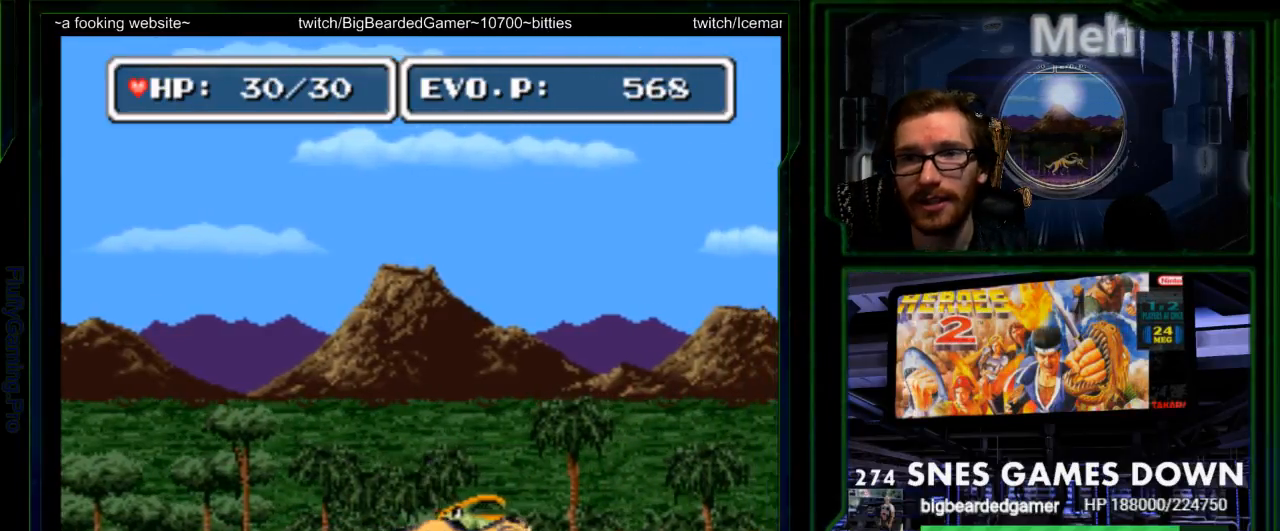
{"buttons": [], "events": [[67, "Y", "down"], [167, "Y", "up"], [233, "Y", "down"], [333, "Y", "up"], [400, "Y", "down"], [483, "Y", "up"]]}
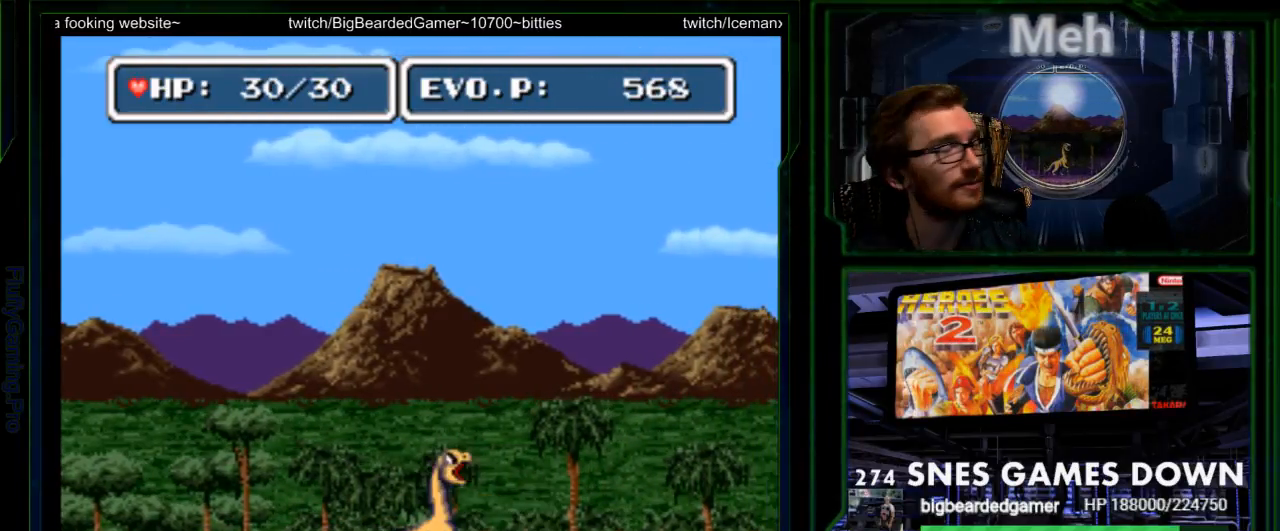
{"buttons": [], "events": [[50, "Y", "down"], [100, "START", "down"], [150, "Y", "up"], [217, "Y", "down"], [233, "START", "up"], [317, "Y", "up"], [383, "Y", "down"], [450, "Y", "up"]]}
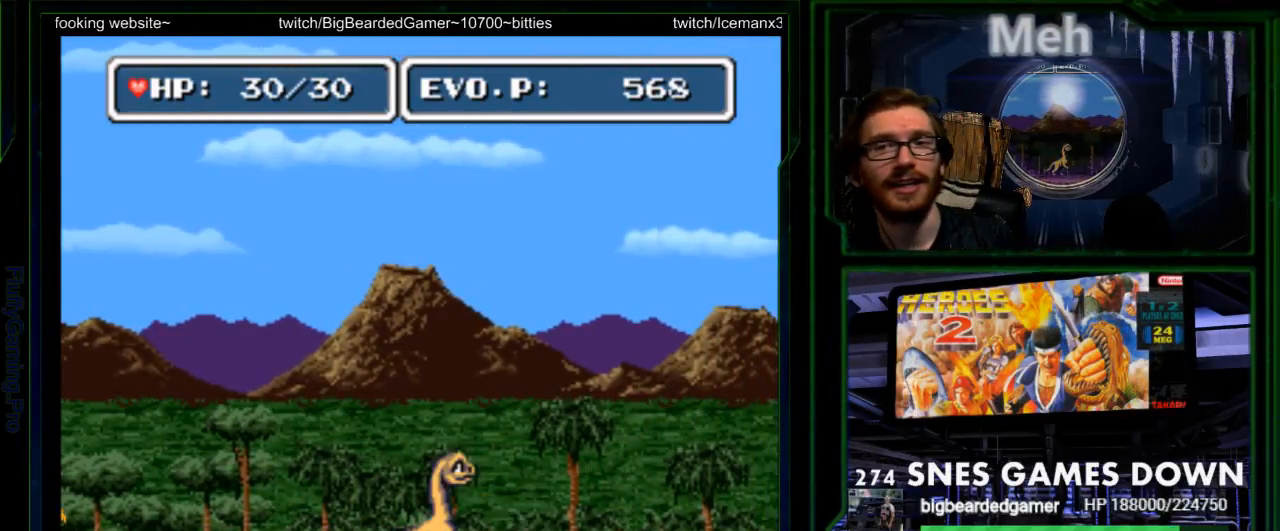
{"buttons": ["A", "Y"], "events": [[283, "B", "down"], [383, "DPAD_RIGHT", "down"], [417, "A", "down"], [417, "B", "up"], [450, "Y", "down"], [483, "DPAD_RIGHT", "up"]]}
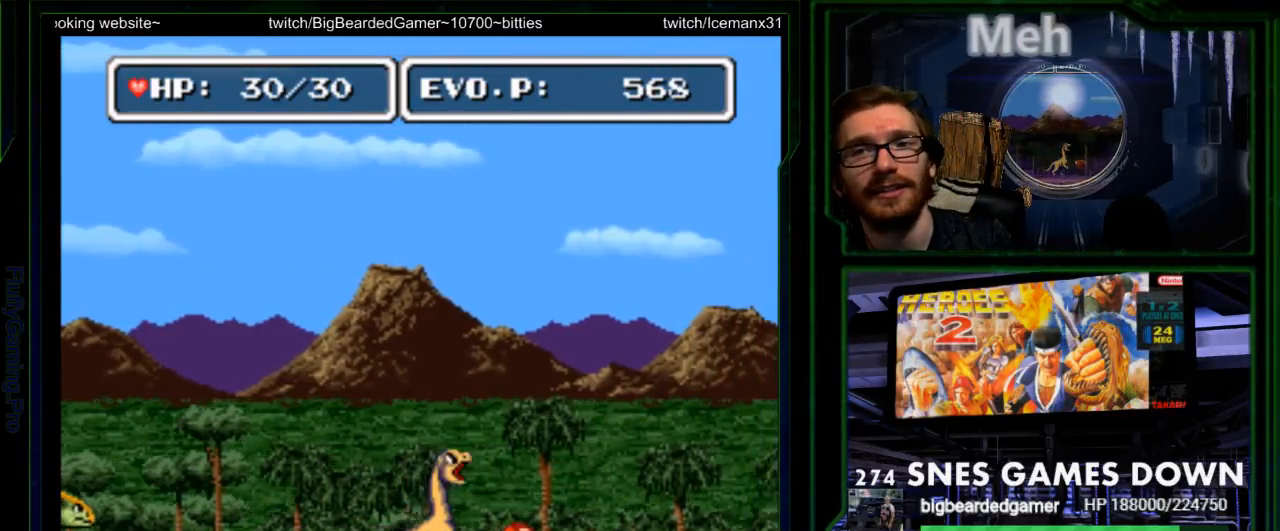
{"buttons": [], "events": [[17, "Y", "up"], [83, "Y", "down"], [100, "A", "up"], [183, "Y", "up"]]}
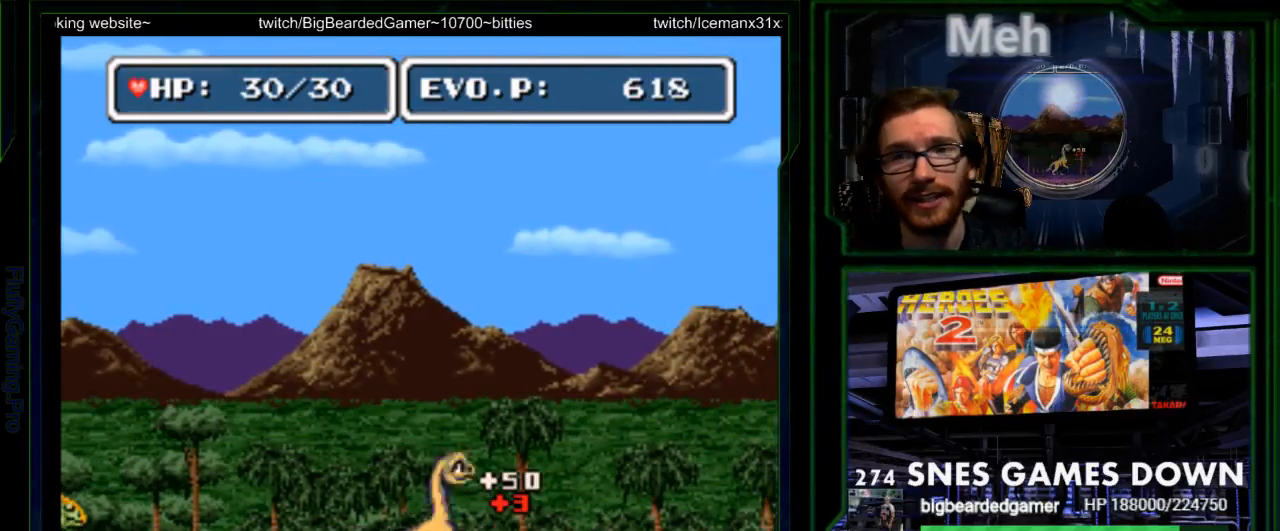
{"buttons": ["DPAD_LEFT"], "events": [[33, "DPAD_LEFT", "down"], [133, "DPAD_LEFT", "up"], [183, "DPAD_LEFT", "down"]]}